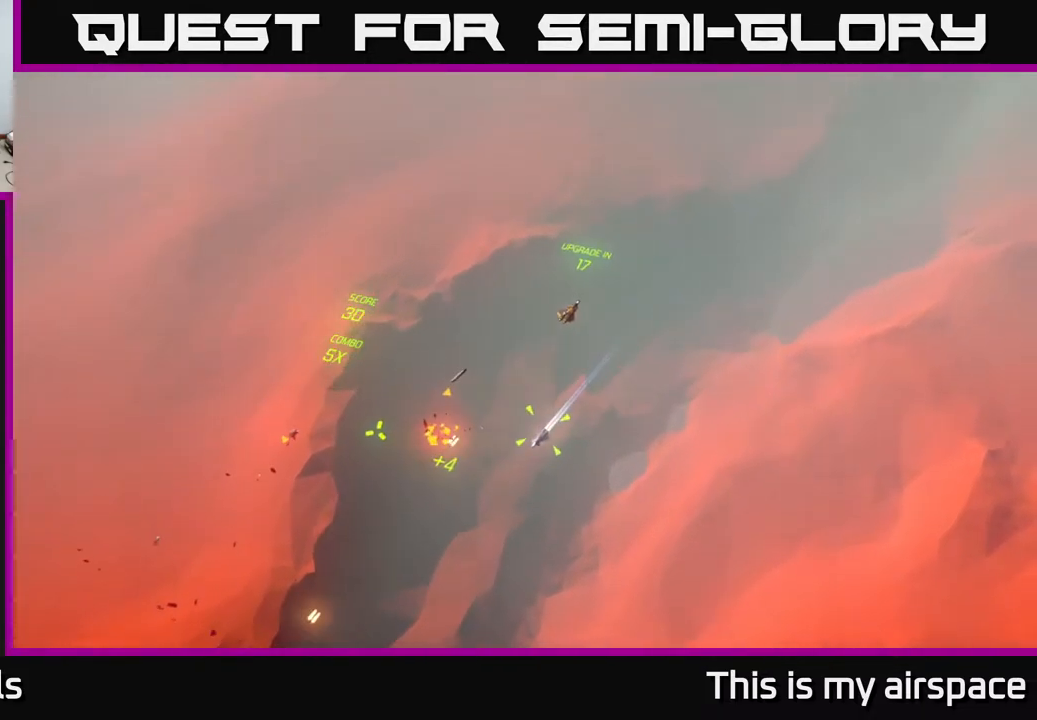
Gameplay with a controller (Xbox layout); each line is a JSON object with the inputs held at the frame after it. "events" lists button and stick changes between this image and that frame as [ms after this image, input, new state], when the widget could be followed in between. Not read: right_stick.
{"buttons": [], "left_stick": "down-left", "events": [[133, "left_stick", "down-left"]]}
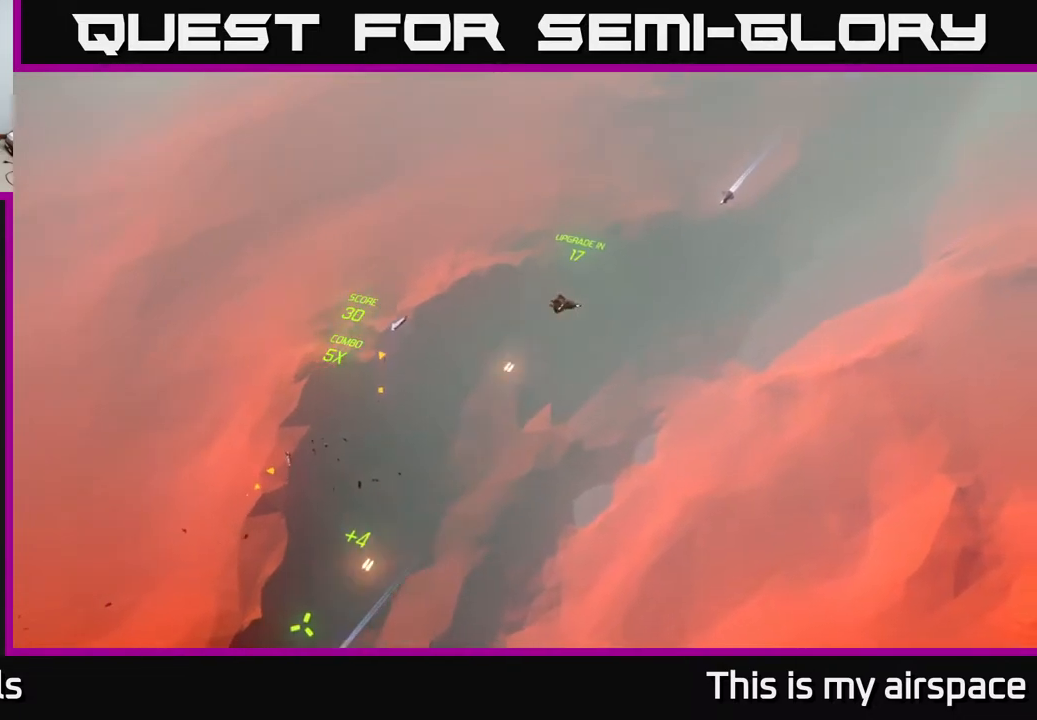
{"buttons": [], "left_stick": "center", "events": [[150, "left_stick", "down-right"], [267, "left_stick", "center"]]}
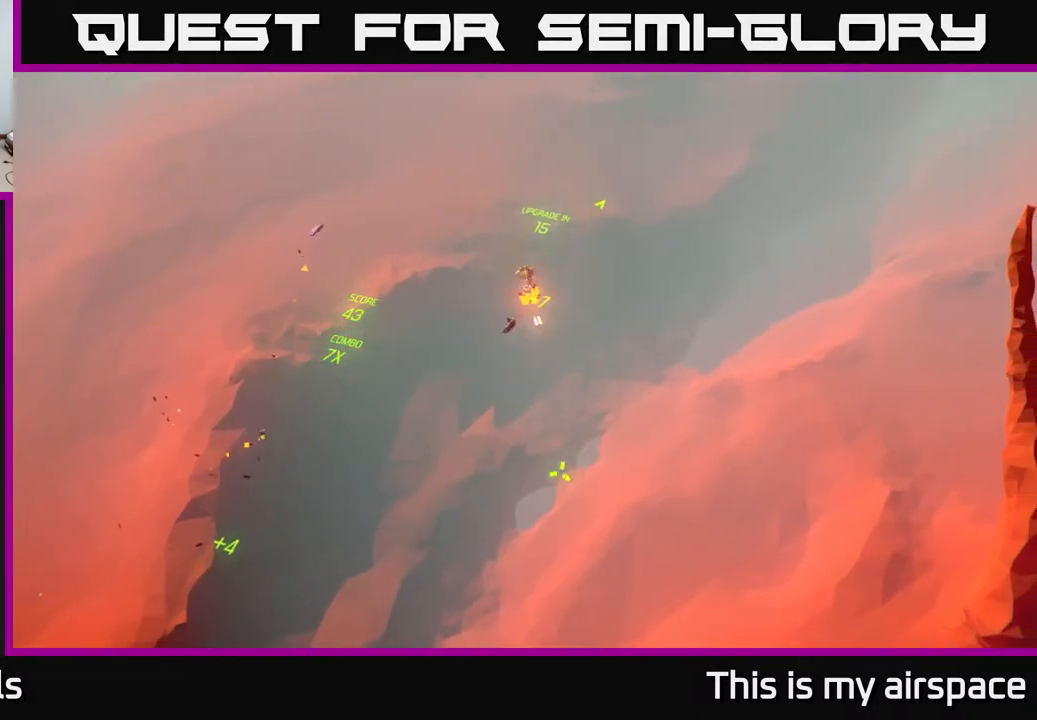
{"buttons": [], "left_stick": "center", "events": [[117, "left_stick", "down-left"], [433, "left_stick", "center"]]}
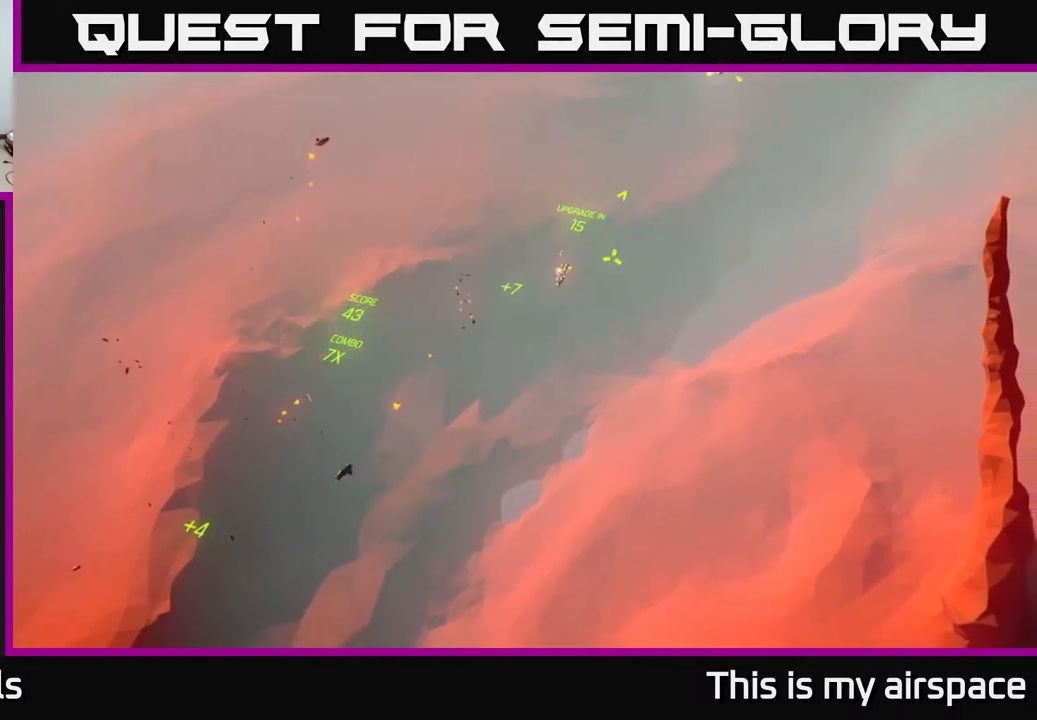
{"buttons": [], "left_stick": "center", "events": [[50, "left_stick", "up-right"], [150, "left_stick", "center"]]}
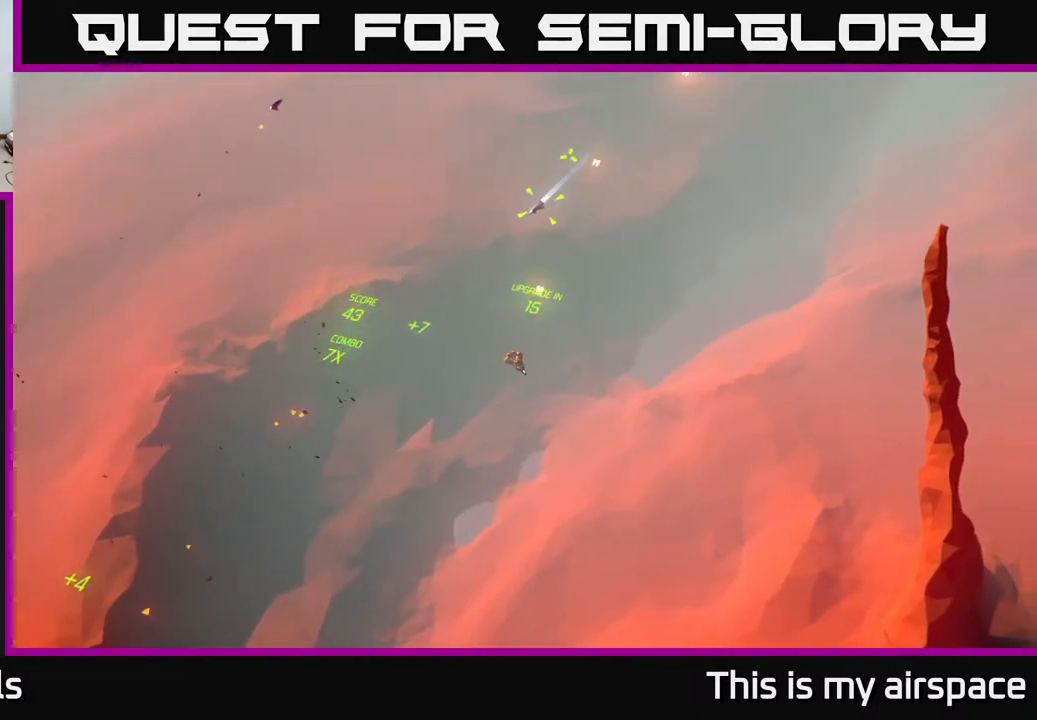
{"buttons": [], "left_stick": "left", "events": [[267, "left_stick", "up-left"], [467, "left_stick", "left"]]}
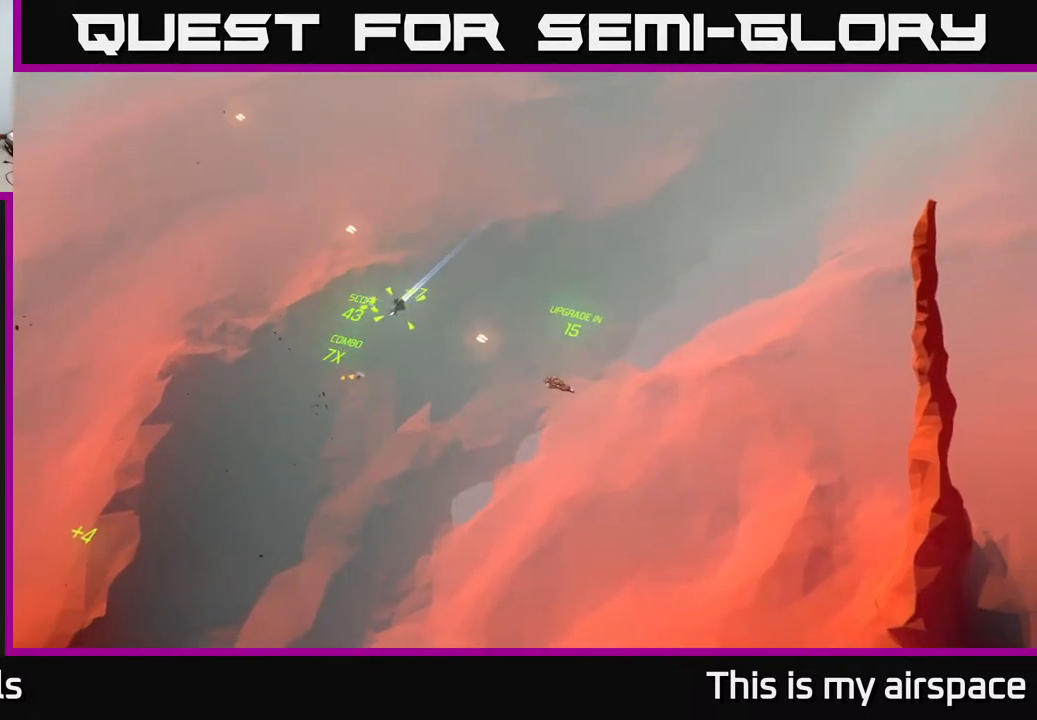
{"buttons": [], "left_stick": "center", "events": [[433, "left_stick", "center"]]}
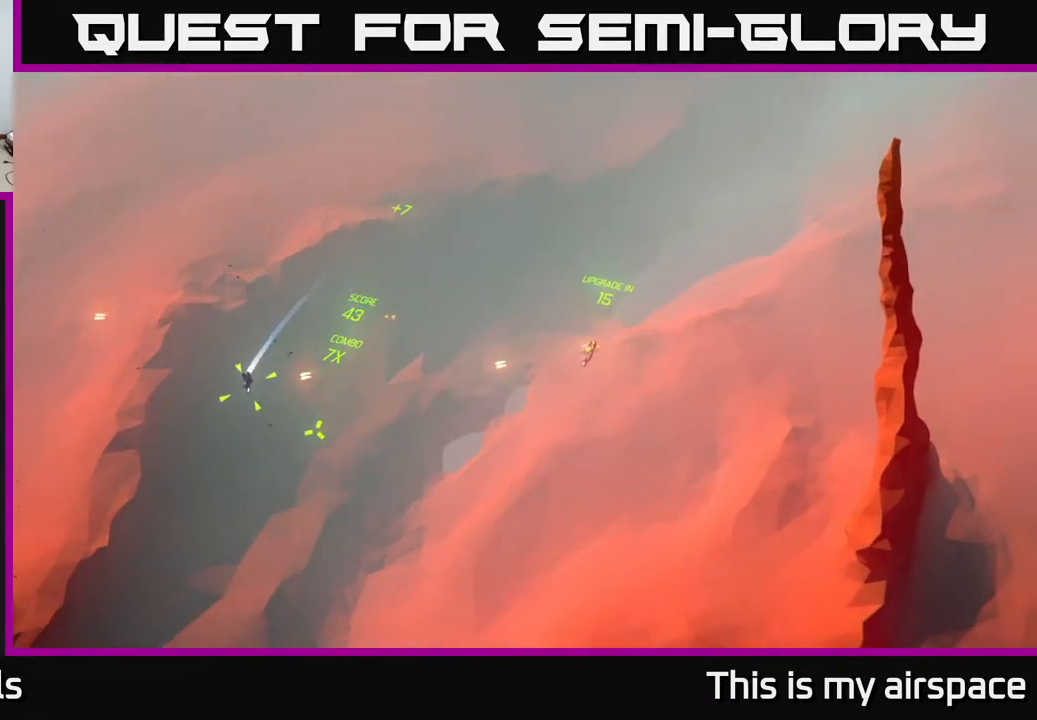
{"buttons": [], "left_stick": "center", "events": [[50, "left_stick", "left"], [317, "left_stick", "center"]]}
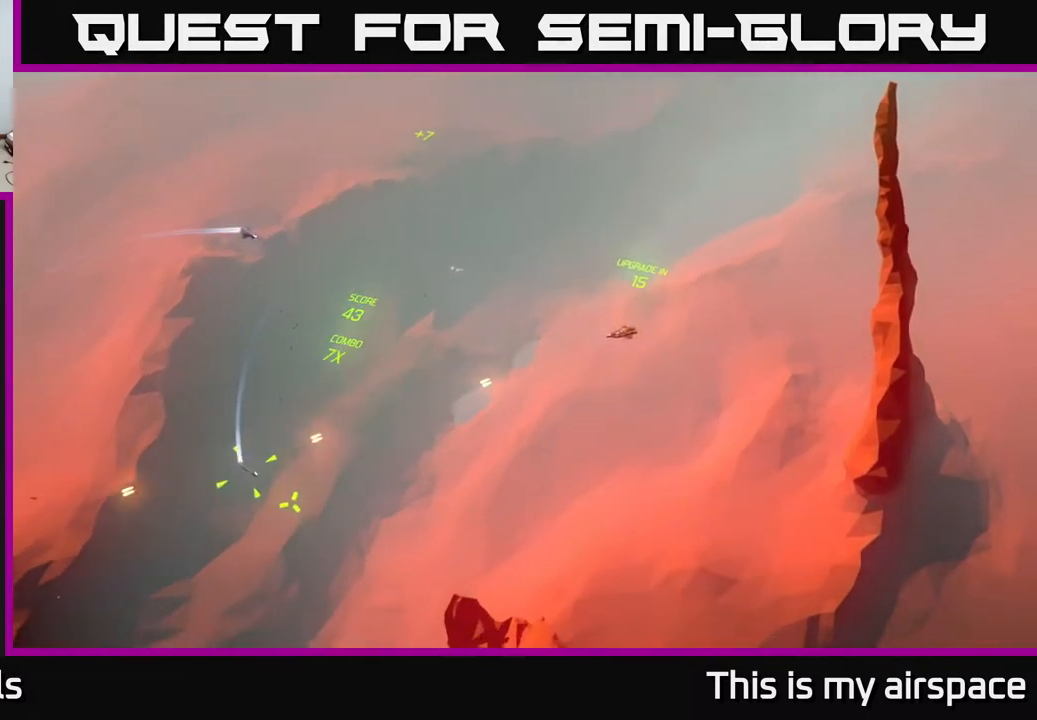
{"buttons": [], "left_stick": "center", "events": []}
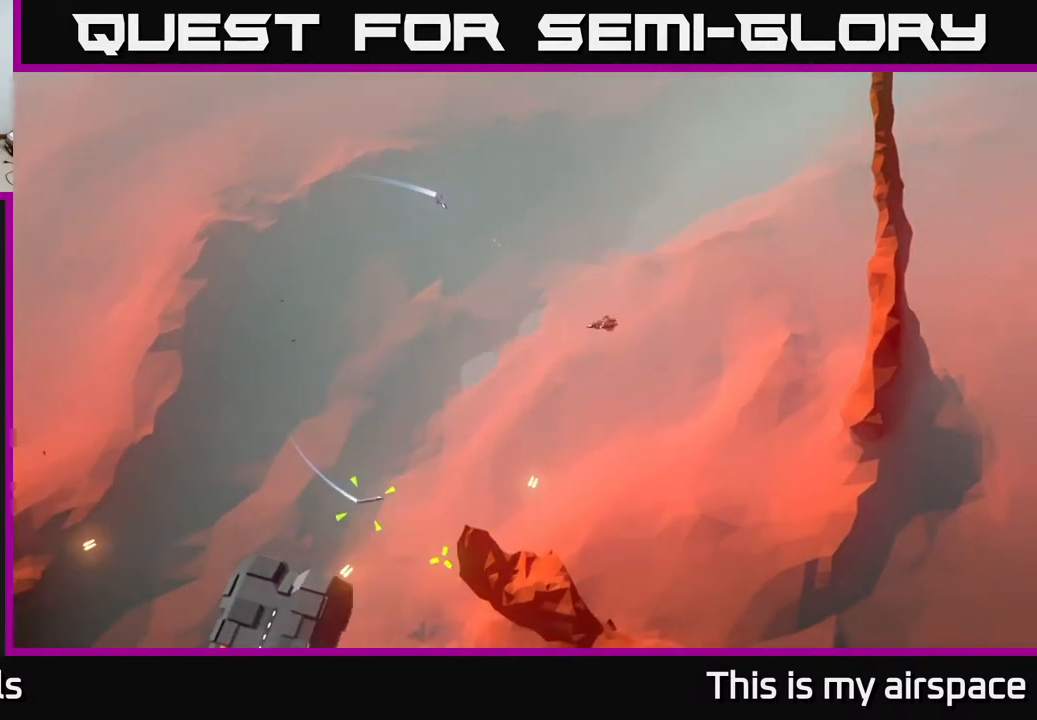
{"buttons": [], "left_stick": "center", "events": []}
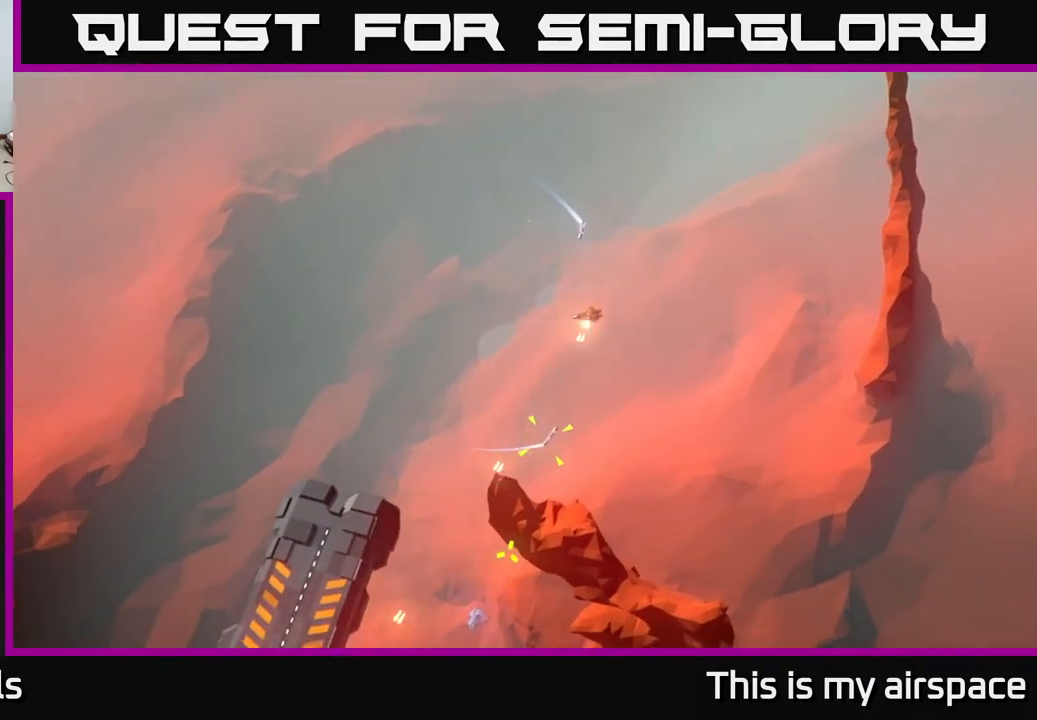
{"buttons": [], "left_stick": "center", "events": []}
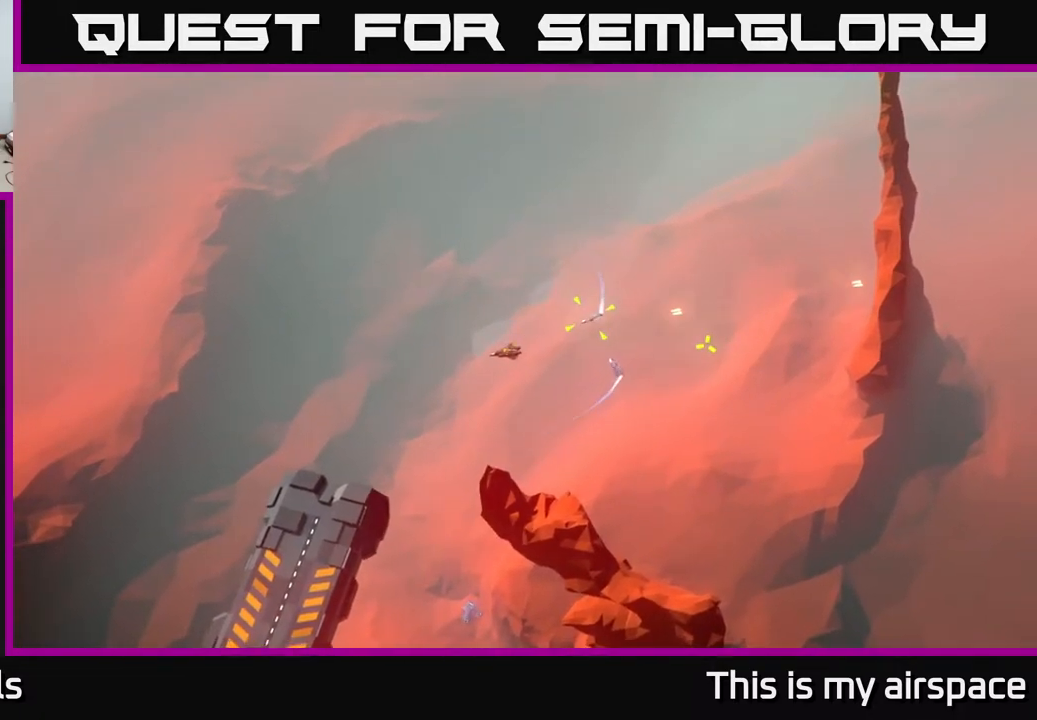
{"buttons": [], "left_stick": "center", "events": []}
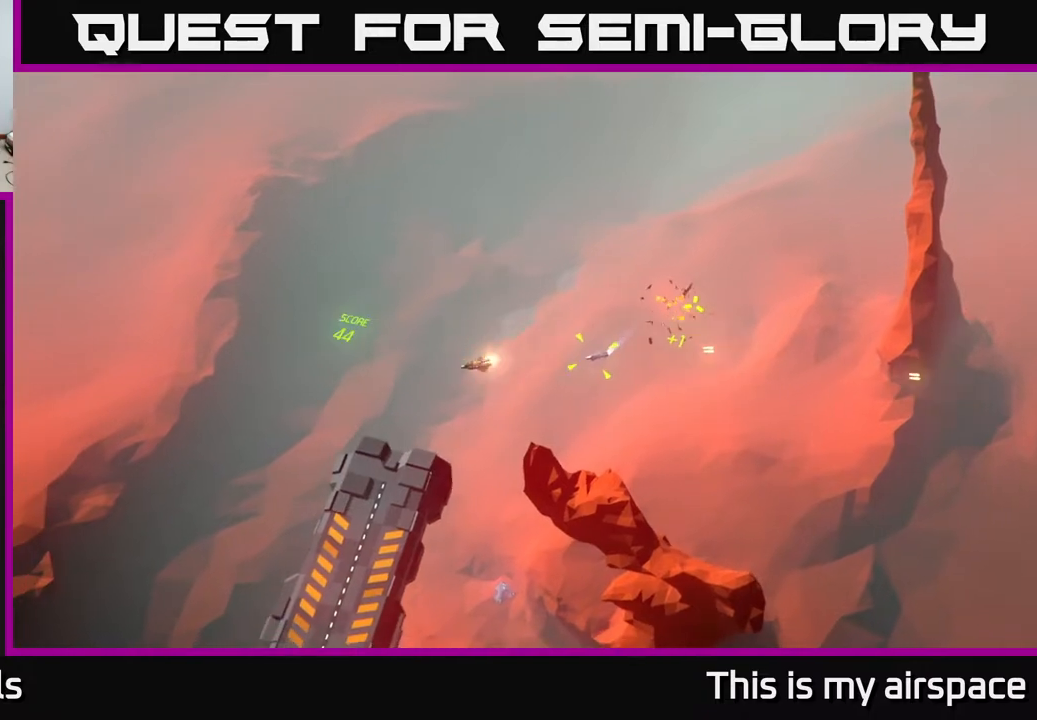
{"buttons": [], "left_stick": "center", "events": []}
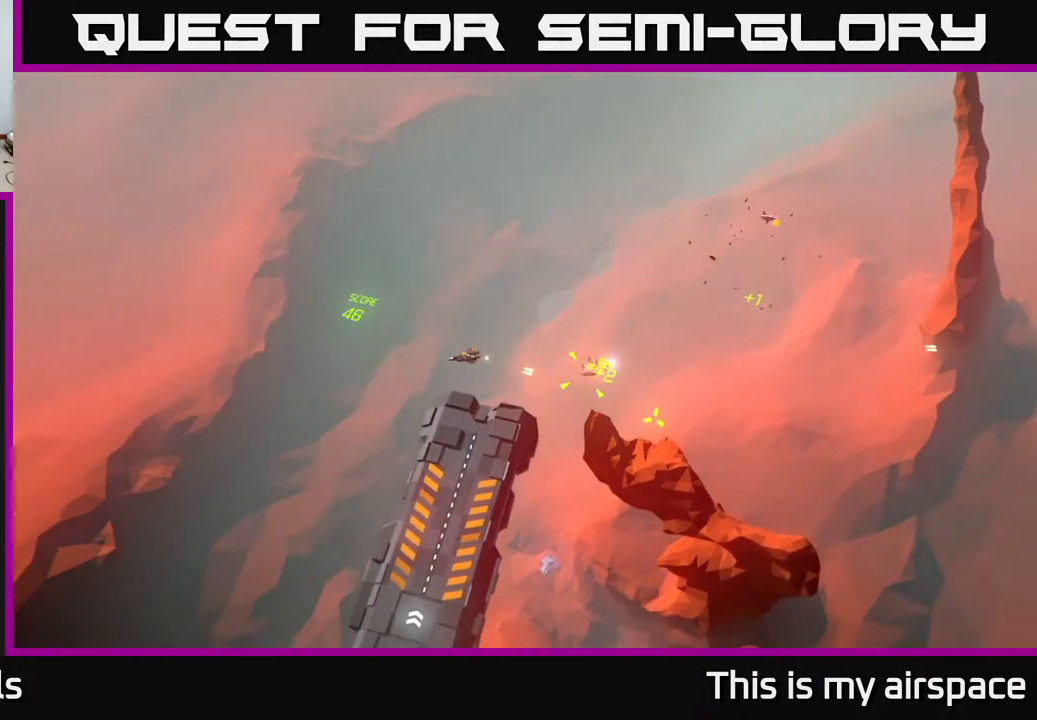
{"buttons": [], "left_stick": "up", "events": [[133, "left_stick", "up"]]}
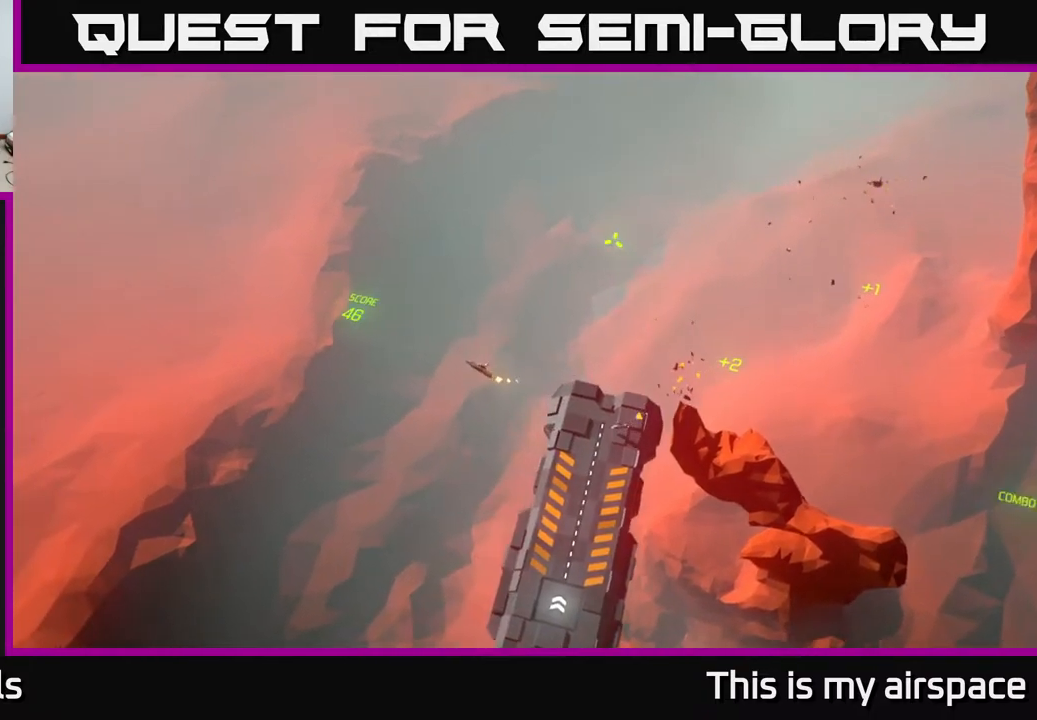
{"buttons": [], "left_stick": "right", "events": [[200, "left_stick", "up-right"], [300, "left_stick", "right"]]}
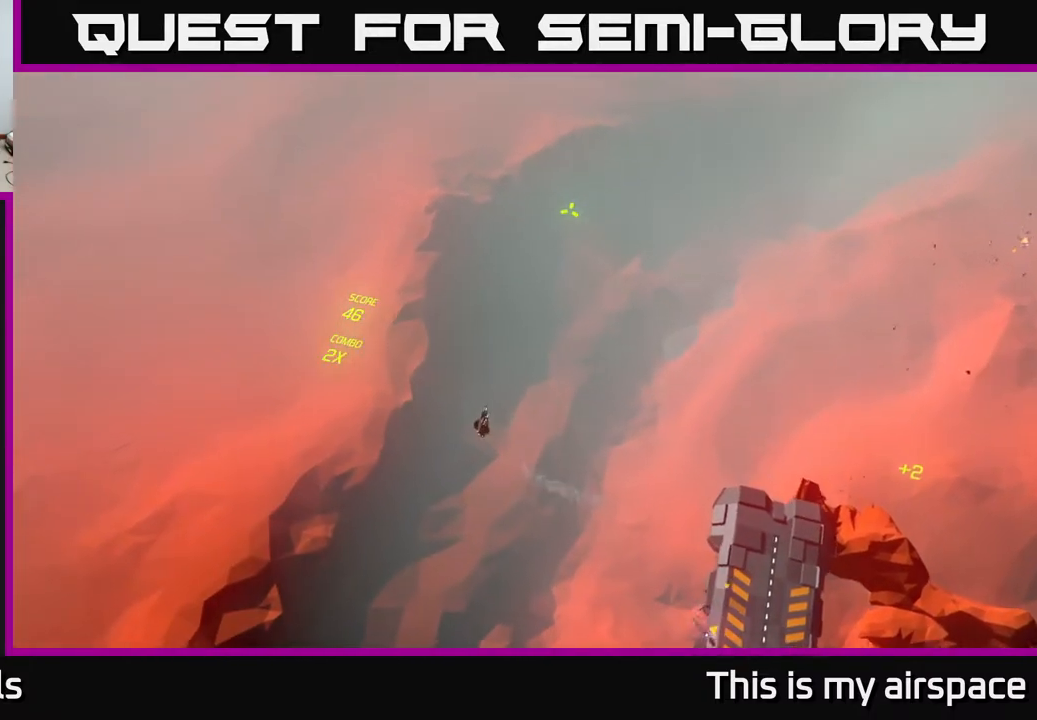
{"buttons": [], "left_stick": "up-right", "events": [[350, "left_stick", "up-right"]]}
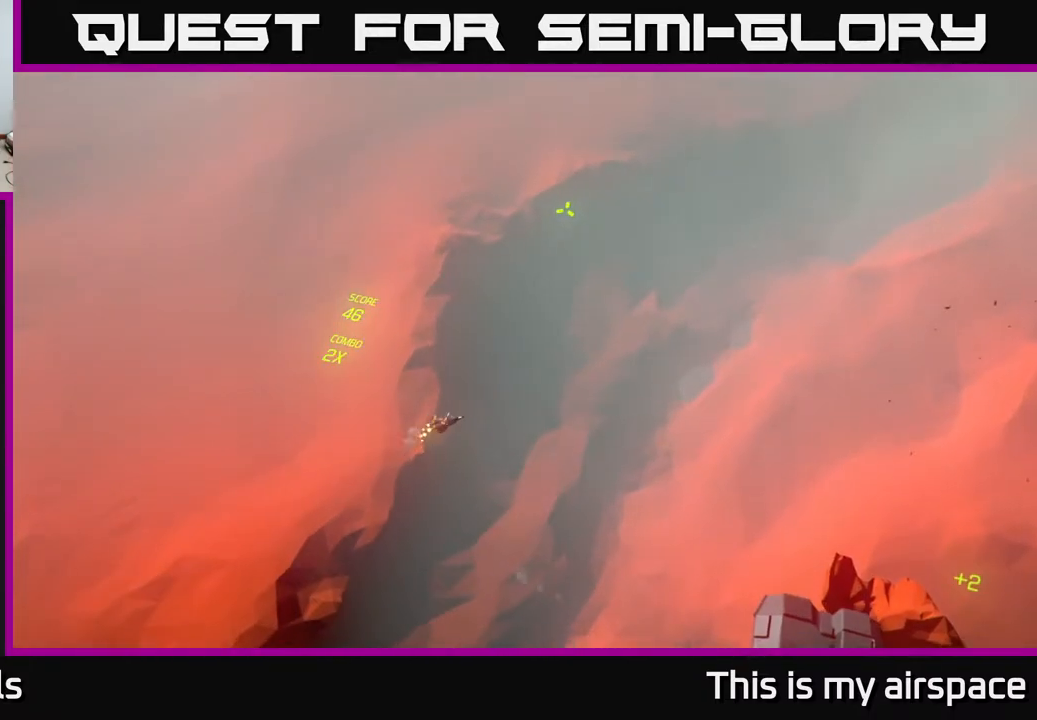
{"buttons": [], "left_stick": "up-right", "events": []}
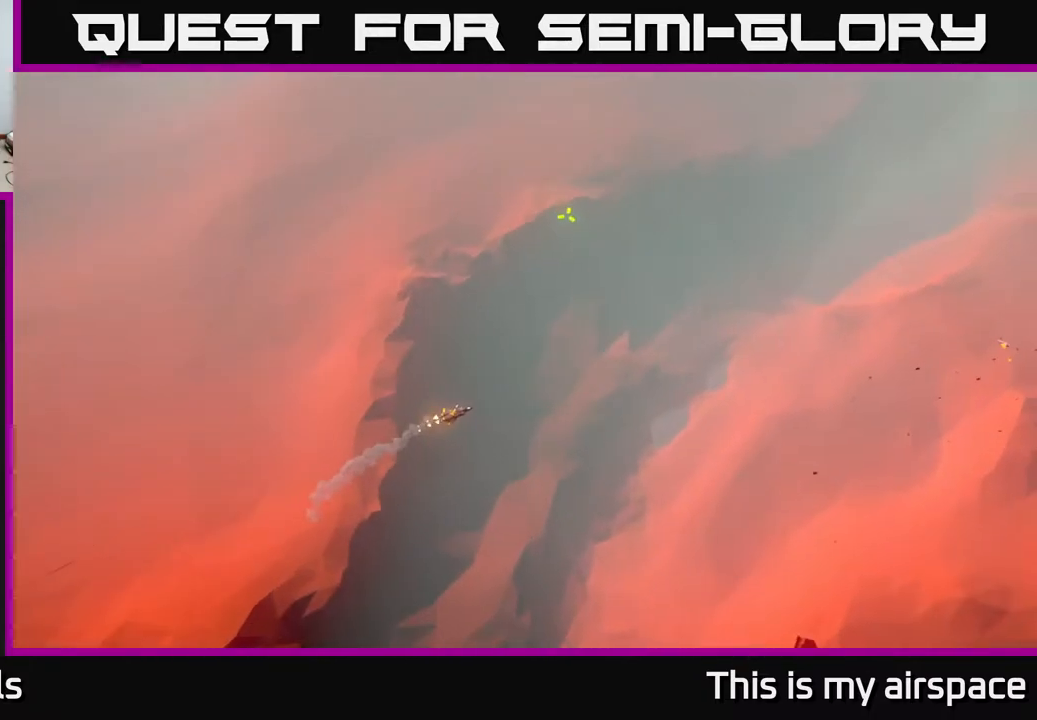
{"buttons": [], "left_stick": "up-right", "events": []}
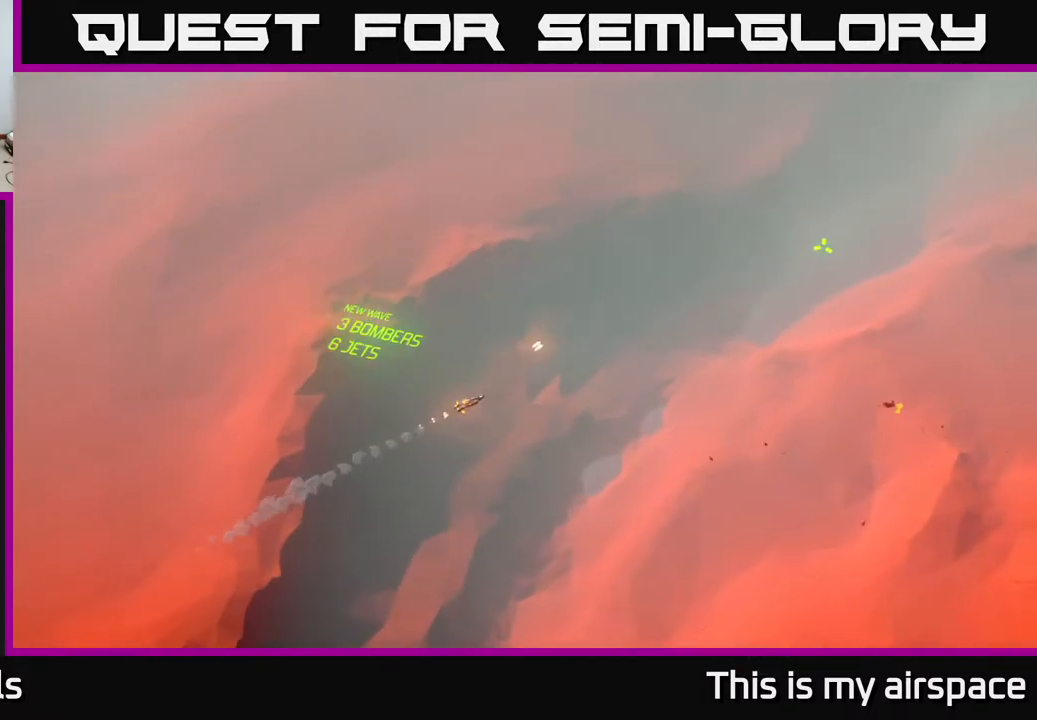
{"buttons": [], "left_stick": "center", "events": [[17, "left_stick", "center"]]}
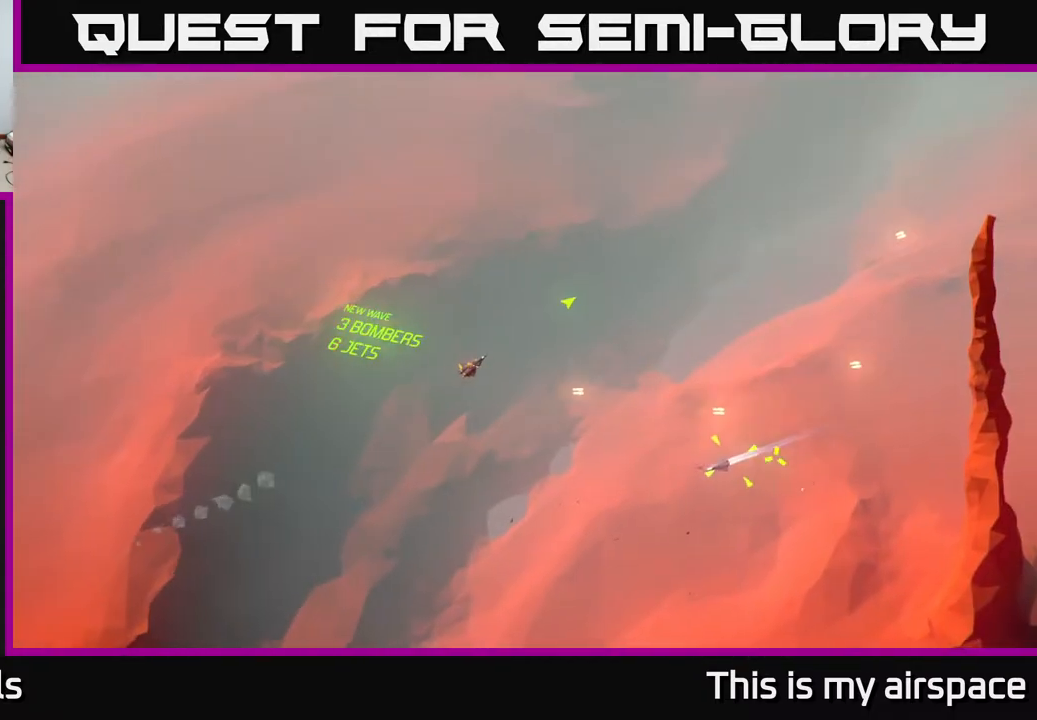
{"buttons": [], "left_stick": "center", "events": []}
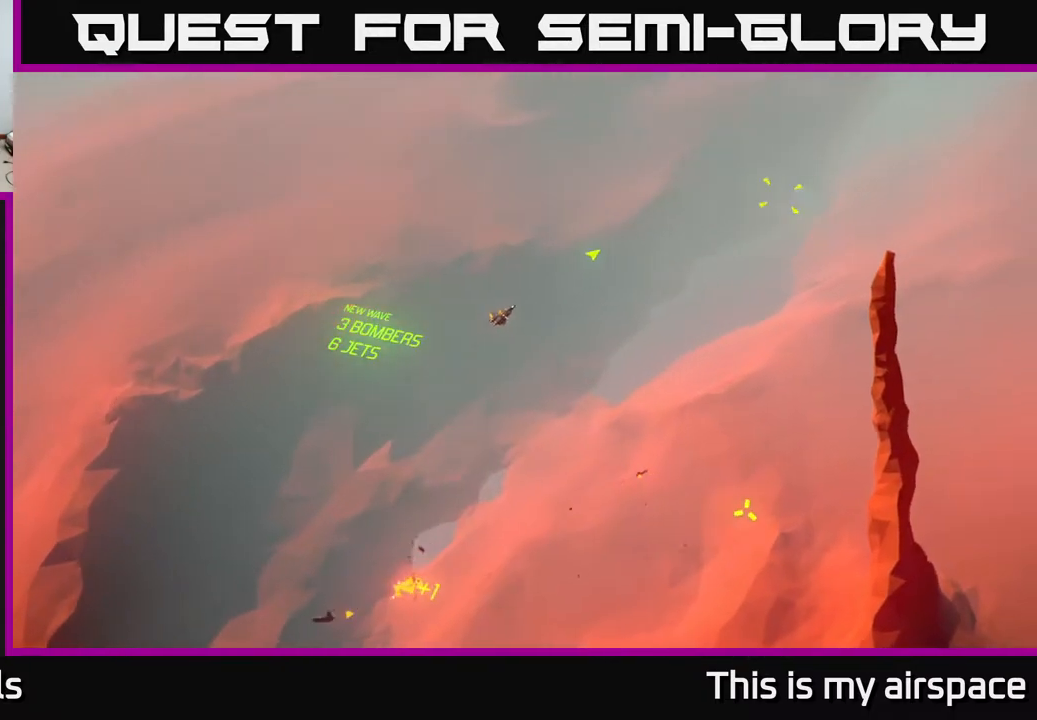
{"buttons": [], "left_stick": "center", "events": []}
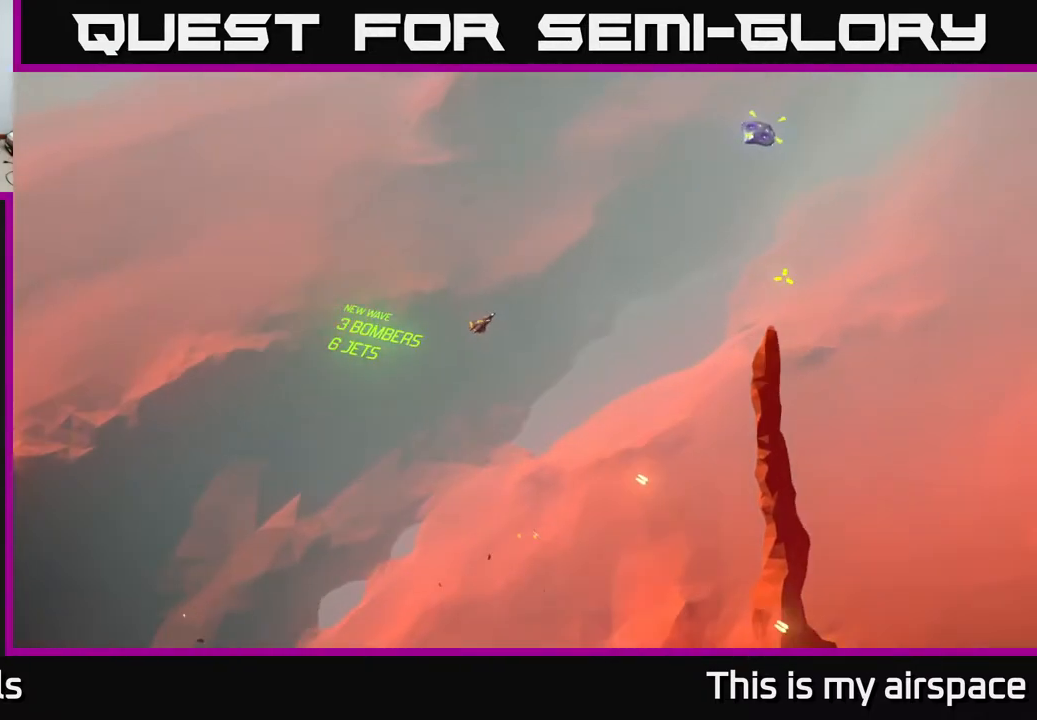
{"buttons": [], "left_stick": "center", "events": []}
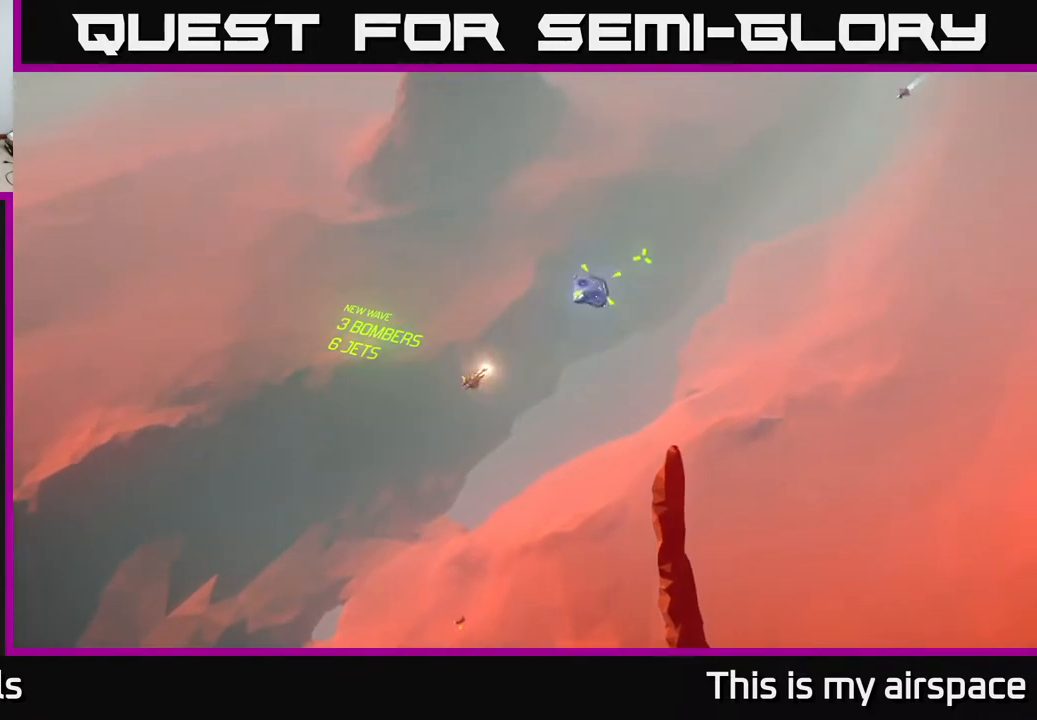
{"buttons": [], "left_stick": "center", "events": []}